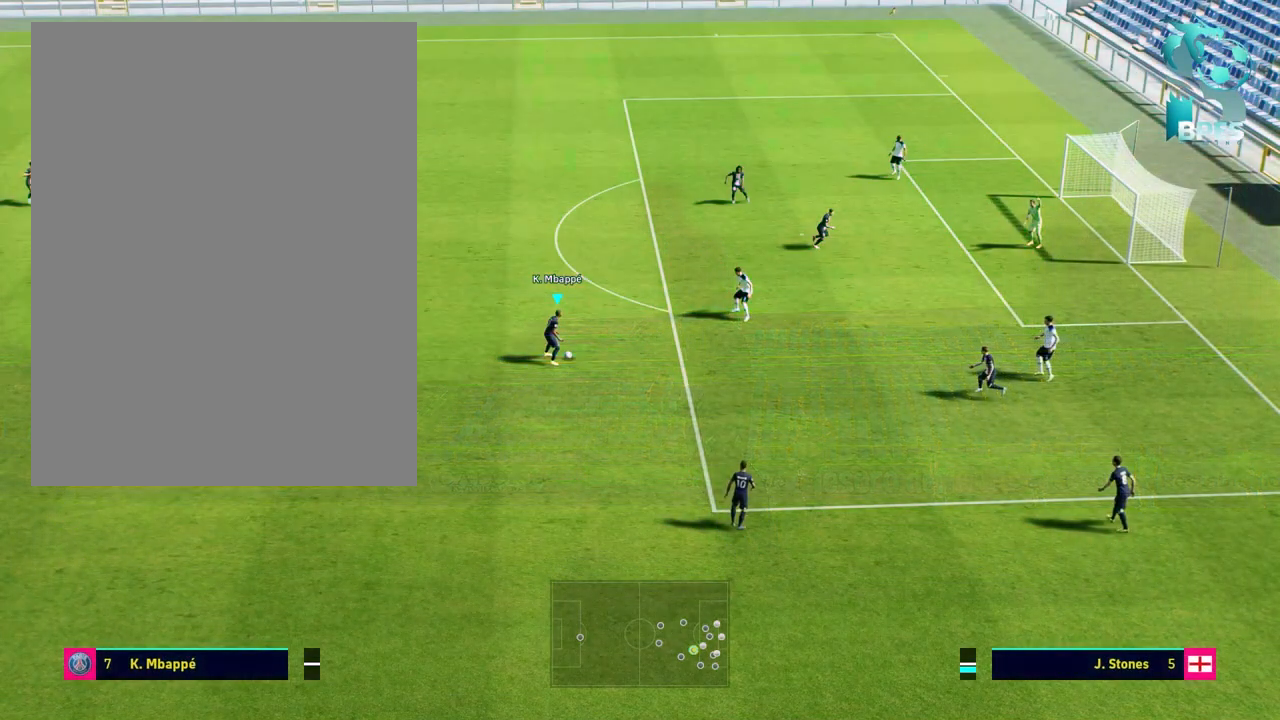
Gameplay with a controller (Xbox layout); each line is a JSON object with the inputs held at the frame after it. "events" lists button and stick changes between this image and that frame as [ms after this image, input, new state], when the widget could be followed in between.
{"buttons": [], "left_stick": "center", "right_stick": "center", "events": []}
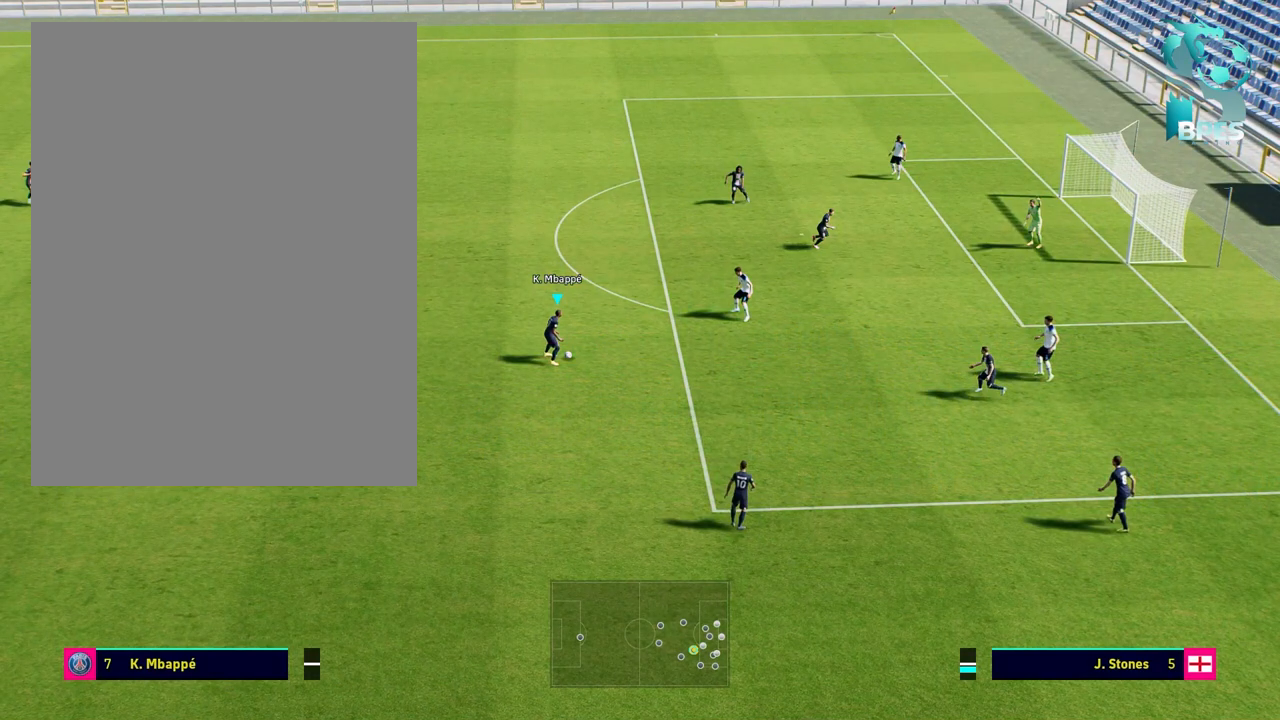
{"buttons": [], "left_stick": "center", "right_stick": "center", "events": []}
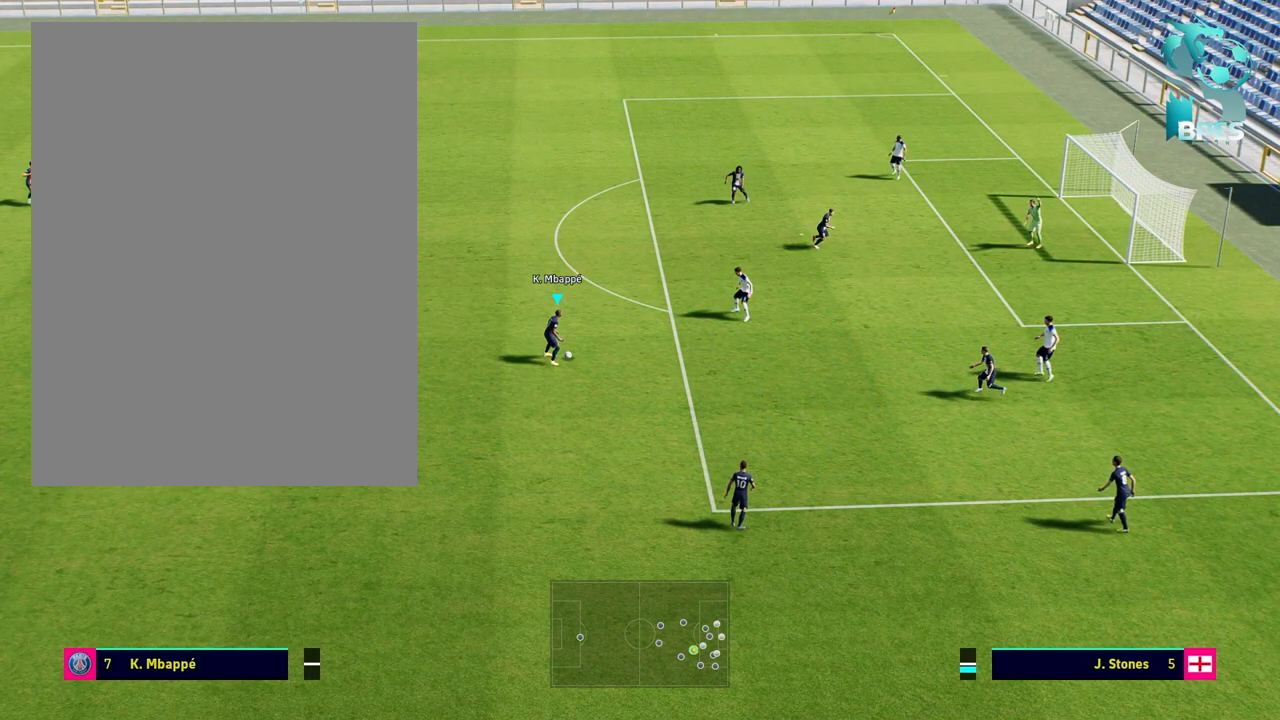
{"buttons": [], "left_stick": "center", "right_stick": "center", "events": []}
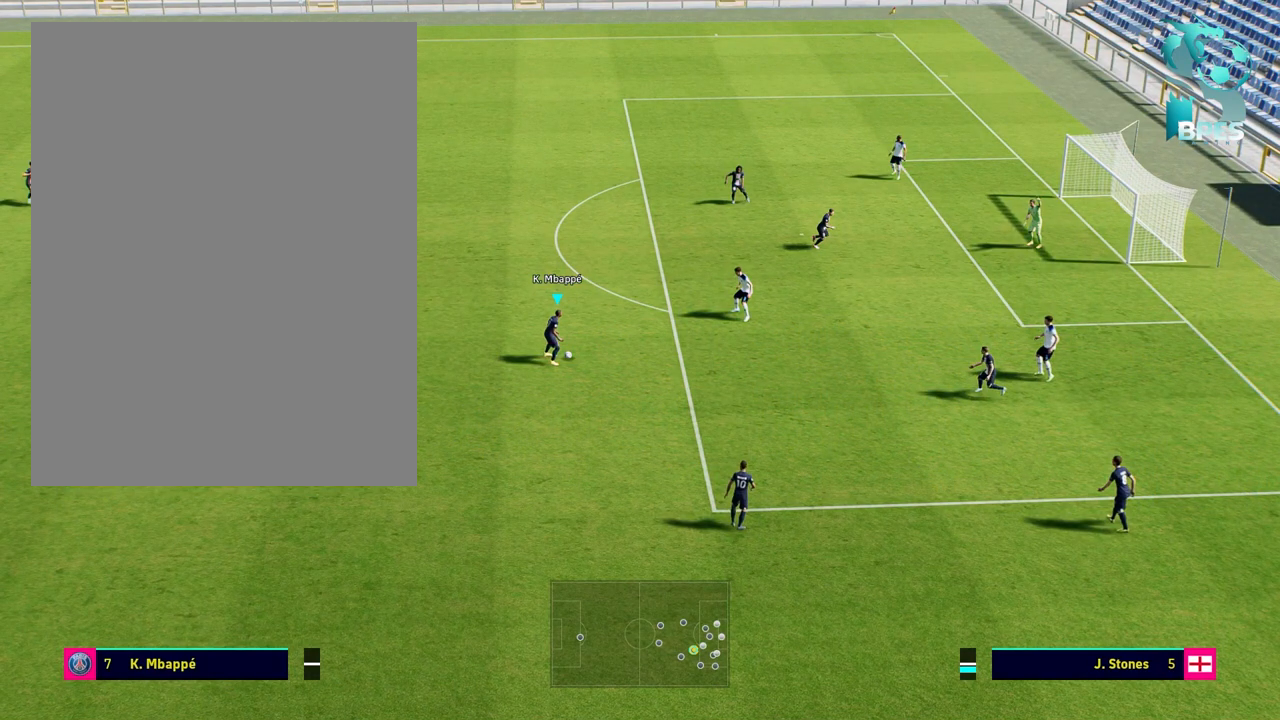
{"buttons": [], "left_stick": "center", "right_stick": "center", "events": []}
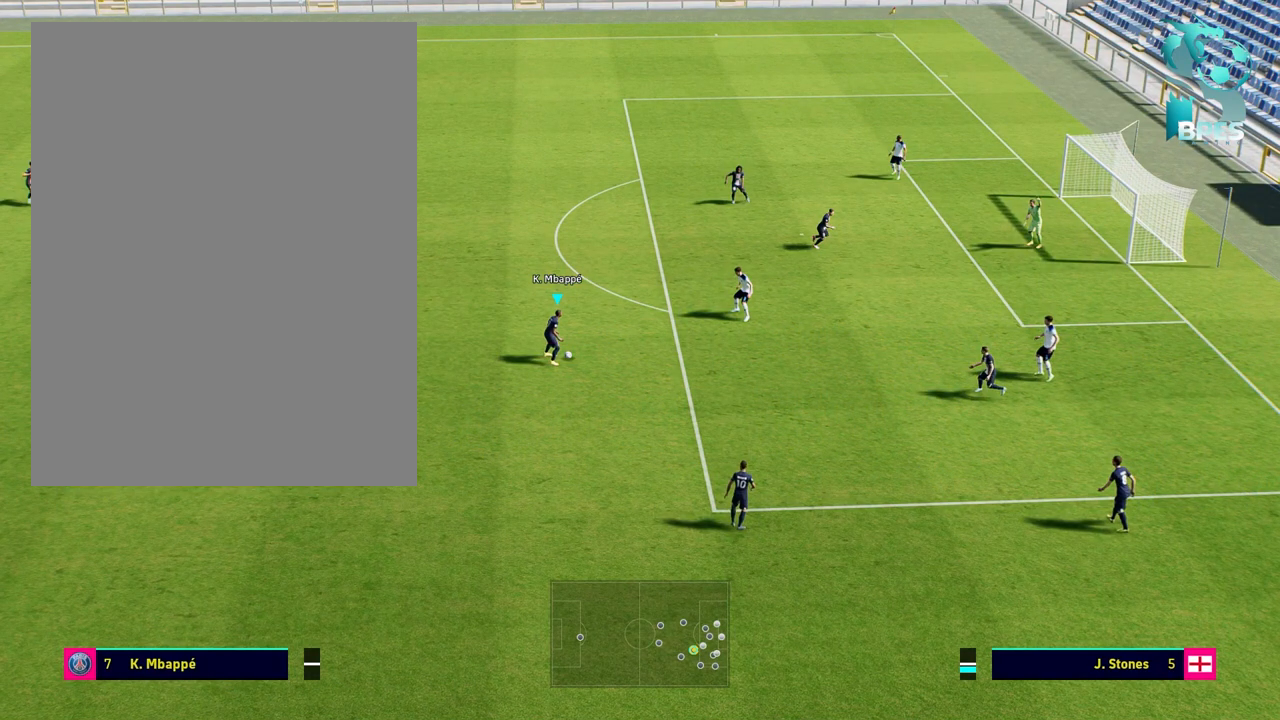
{"buttons": [], "left_stick": "center", "right_stick": "up", "events": [[167, "right_stick", "up"]]}
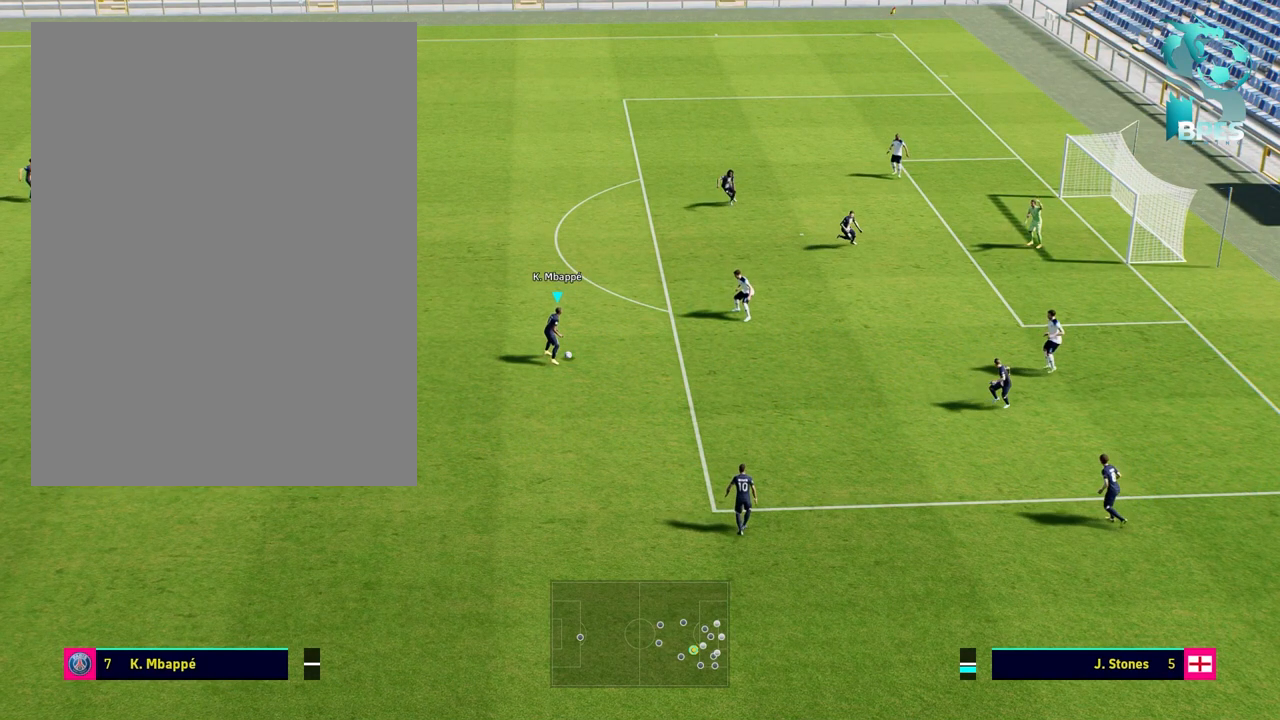
{"buttons": [], "left_stick": "center", "right_stick": "up", "events": []}
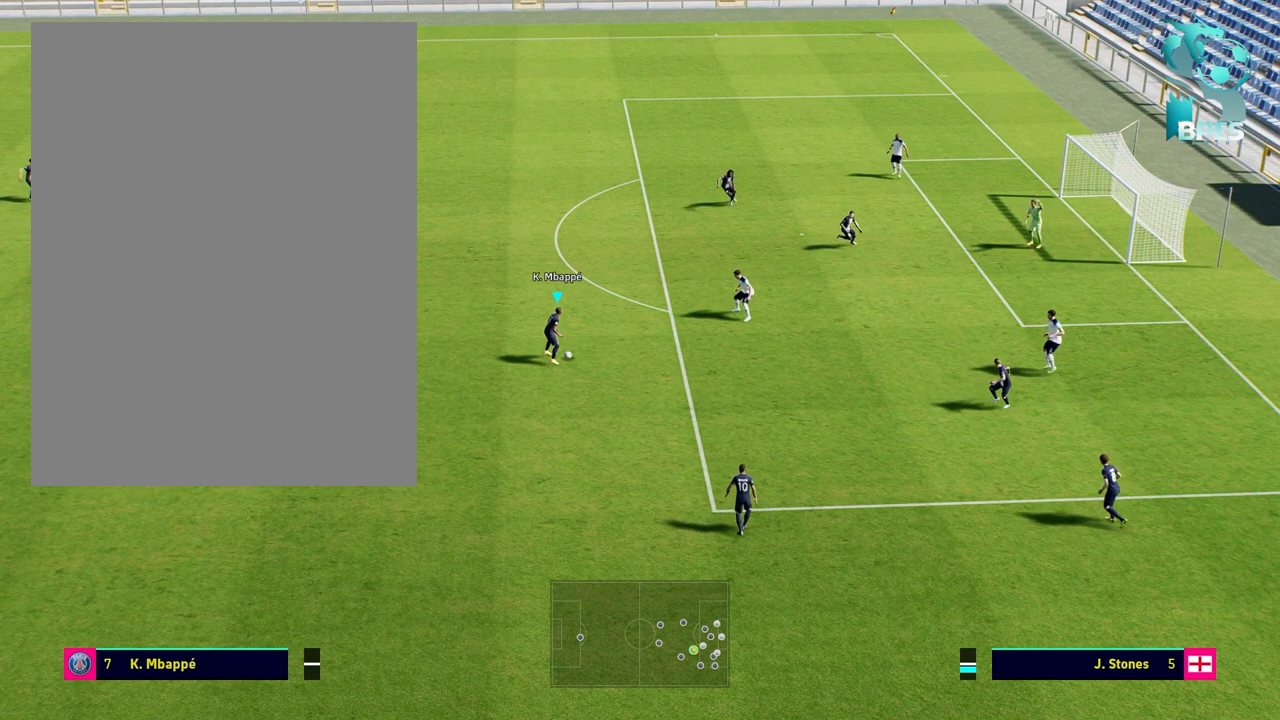
{"buttons": [], "left_stick": "center", "right_stick": "up", "events": []}
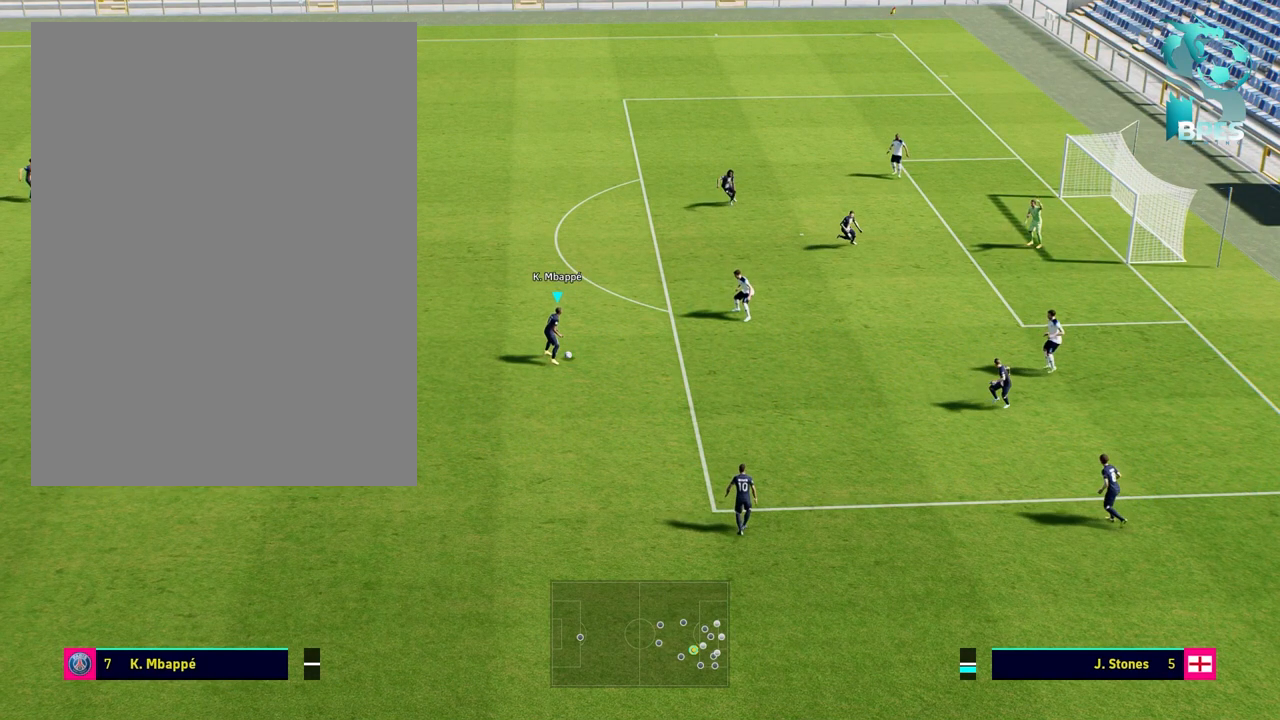
{"buttons": [], "left_stick": "center", "right_stick": "up", "events": []}
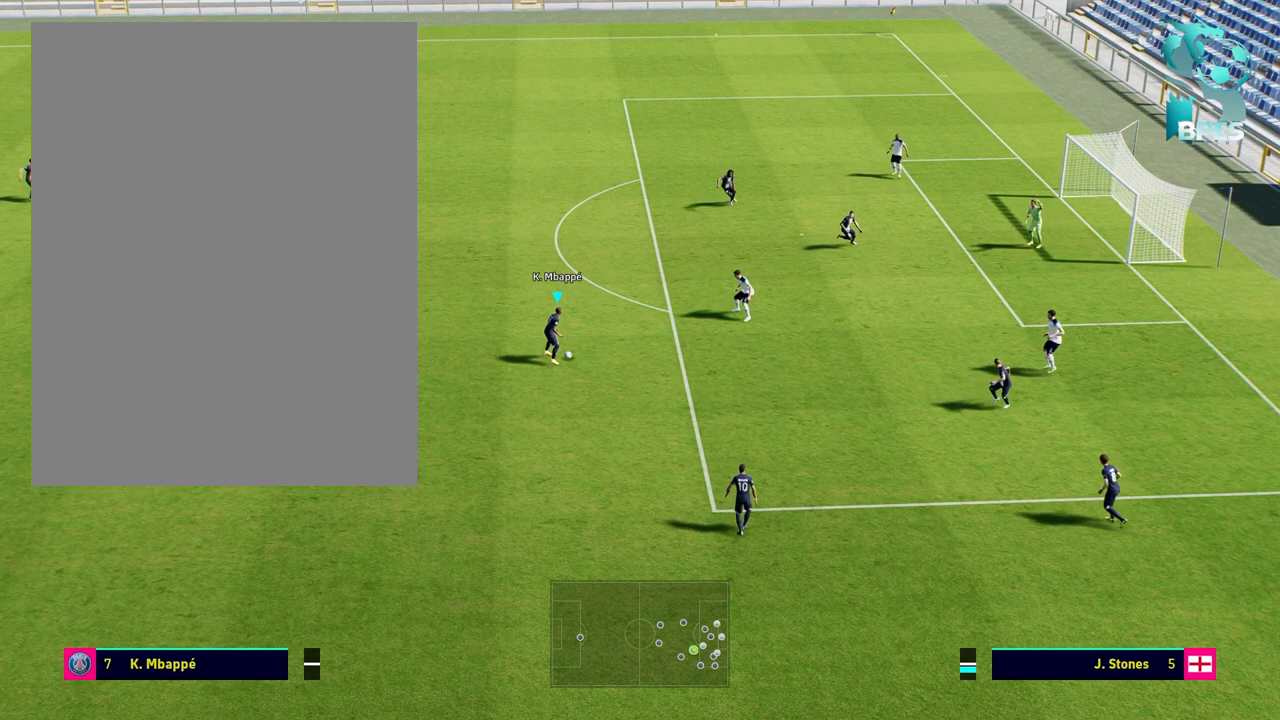
{"buttons": [], "left_stick": "center", "right_stick": "up", "events": []}
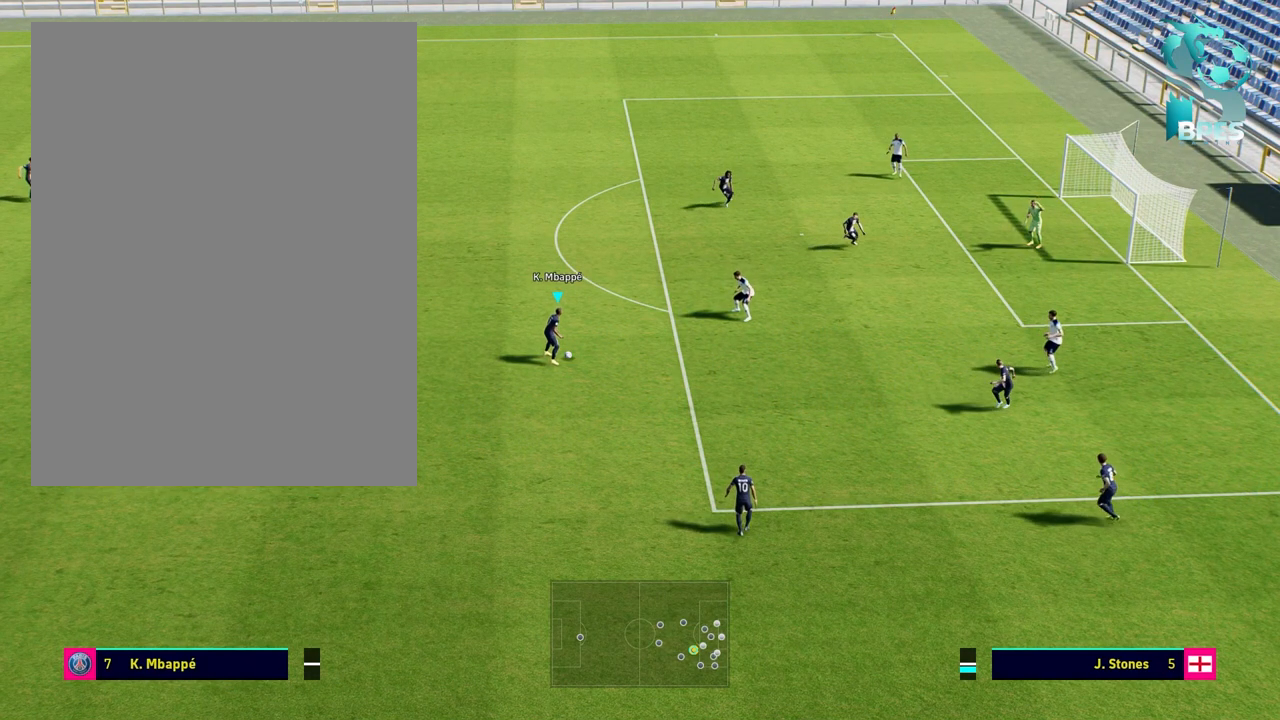
{"buttons": [], "left_stick": "center", "right_stick": "down", "events": [[33, "right_stick", "down"]]}
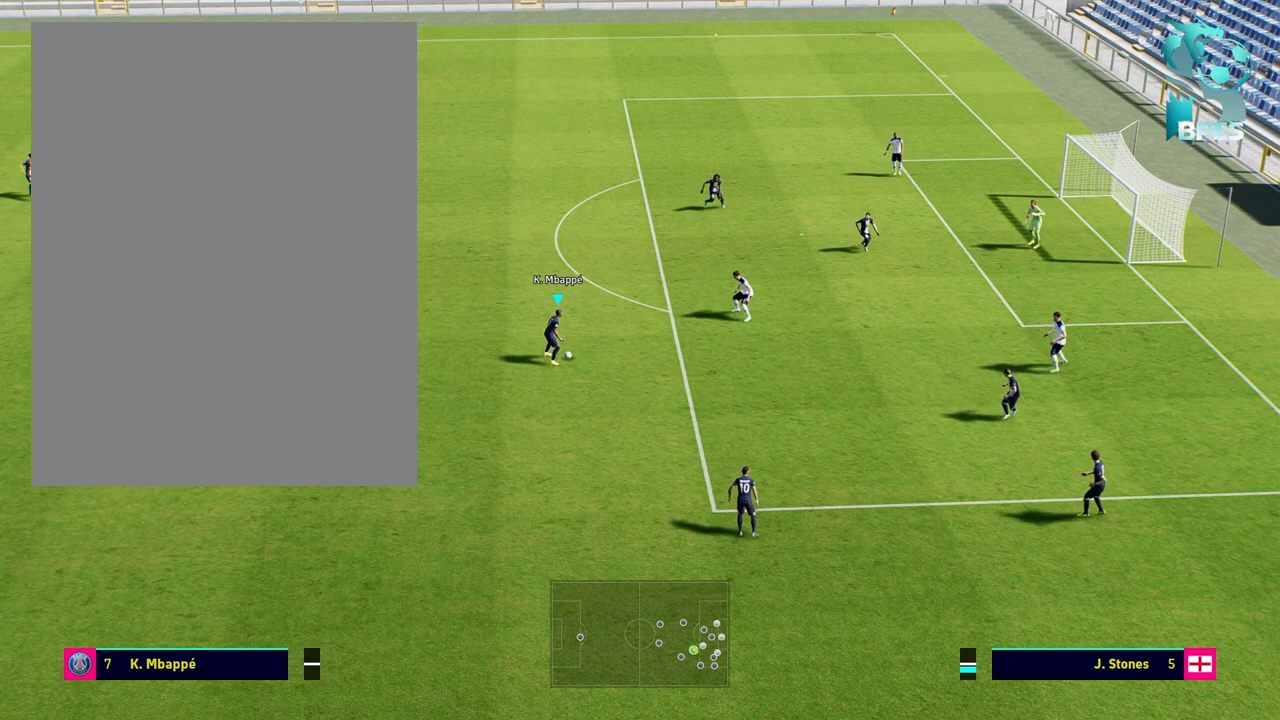
{"buttons": [], "left_stick": "center", "right_stick": "down", "events": []}
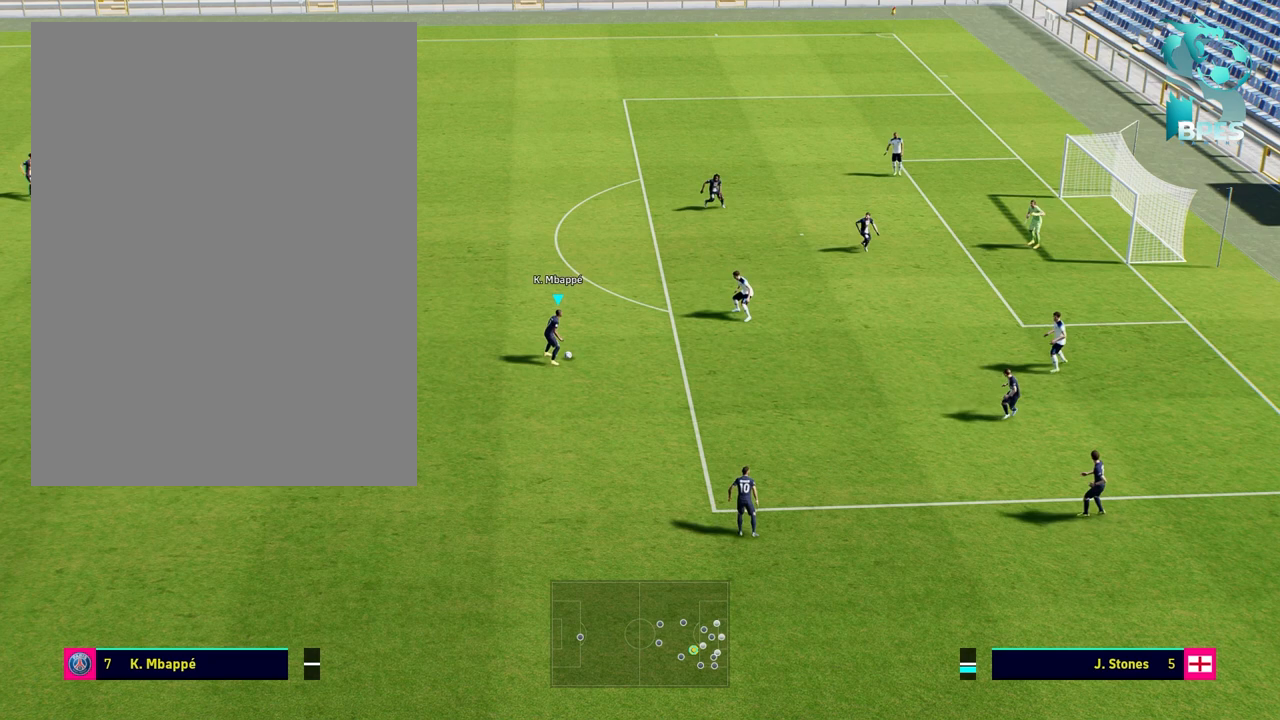
{"buttons": [], "left_stick": "center", "right_stick": "down", "events": []}
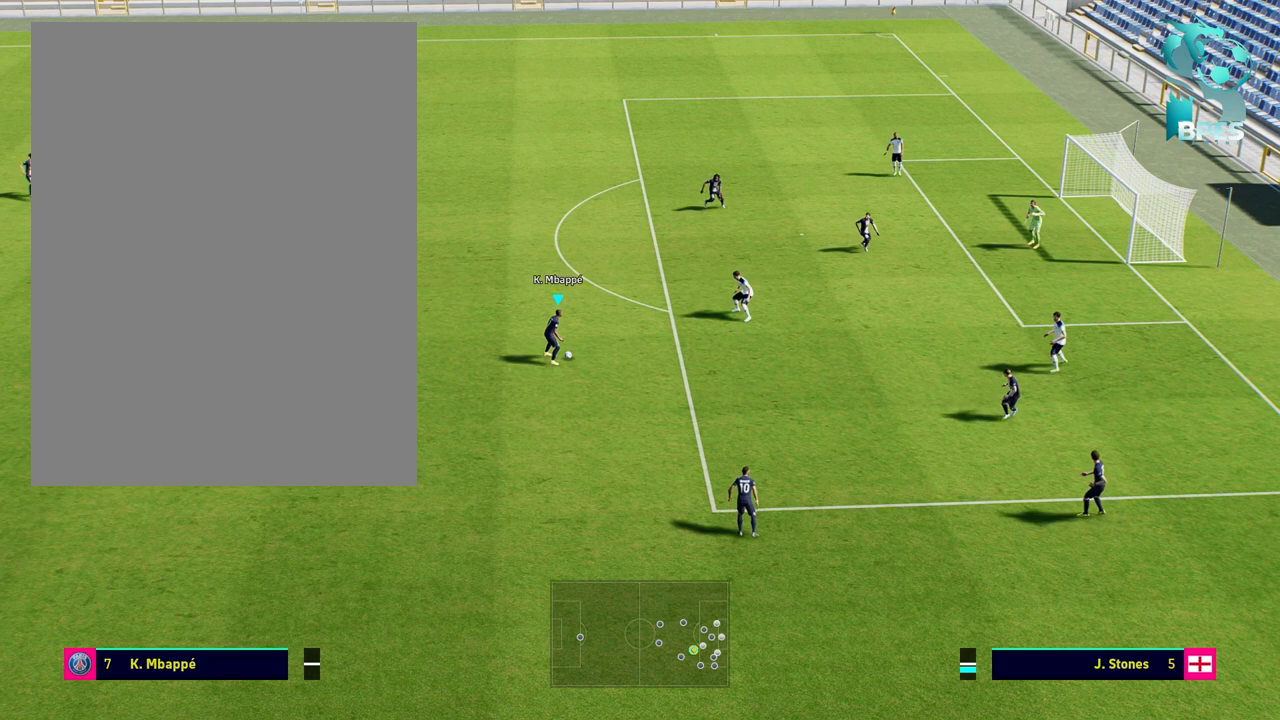
{"buttons": [], "left_stick": "center", "right_stick": "down", "events": []}
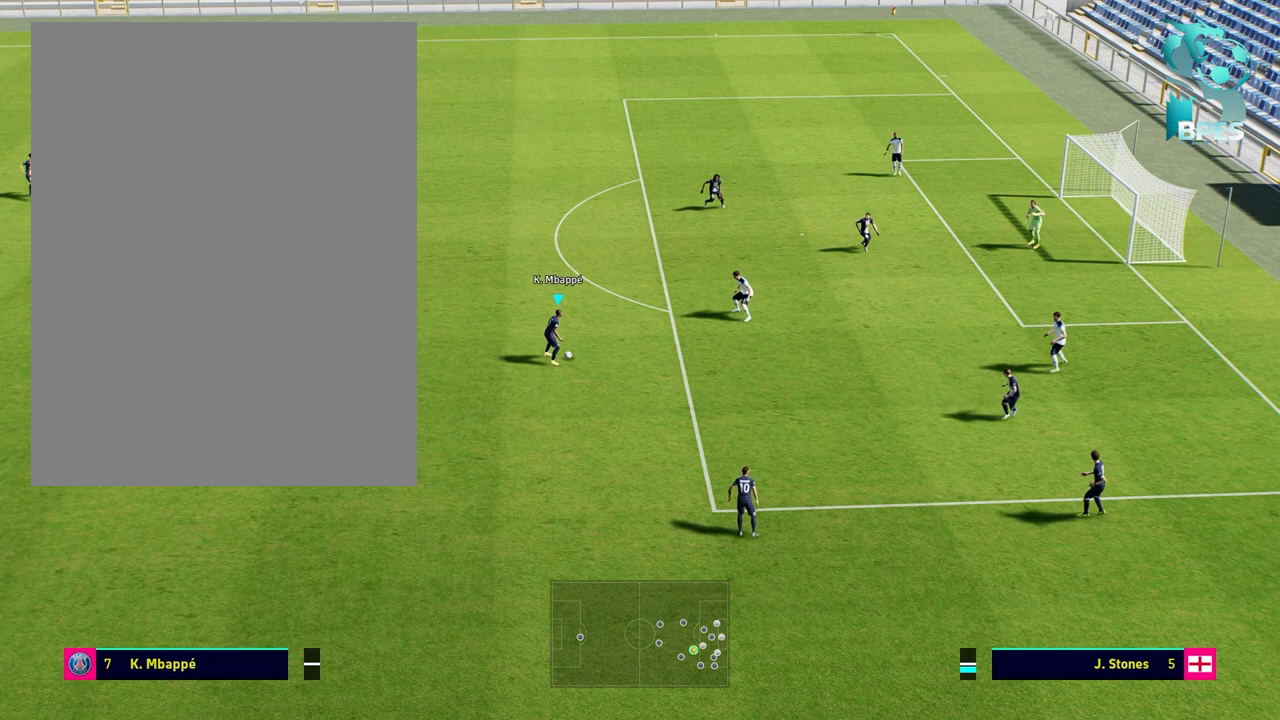
{"buttons": [], "left_stick": "center", "right_stick": "center", "events": [[467, "right_stick", "center"]]}
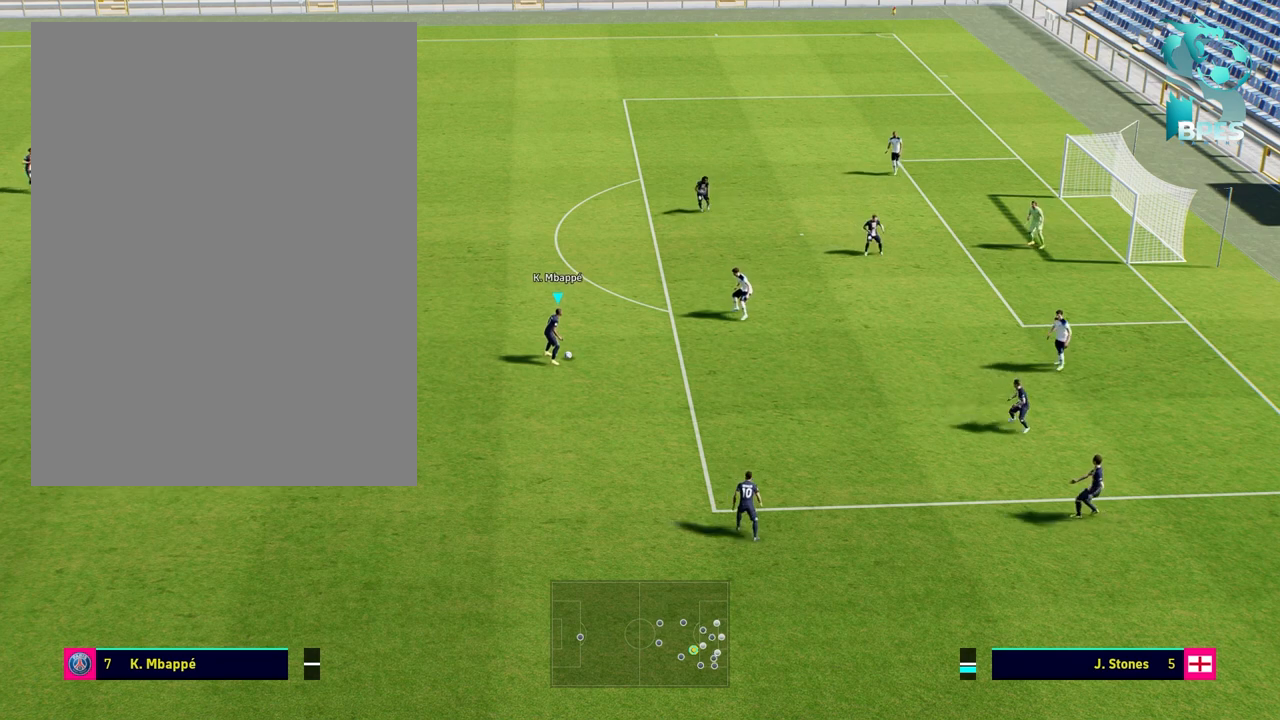
{"buttons": [], "left_stick": "center", "right_stick": "center", "events": []}
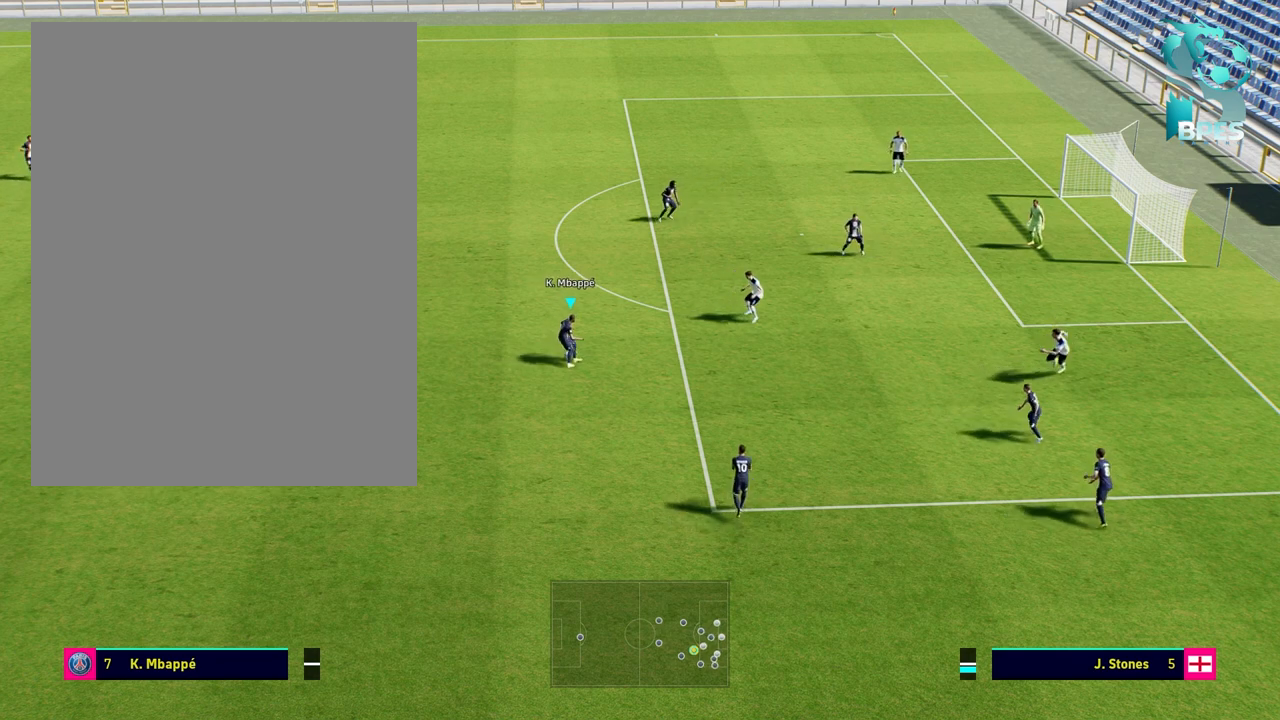
{"buttons": [], "left_stick": "center", "right_stick": "center", "events": []}
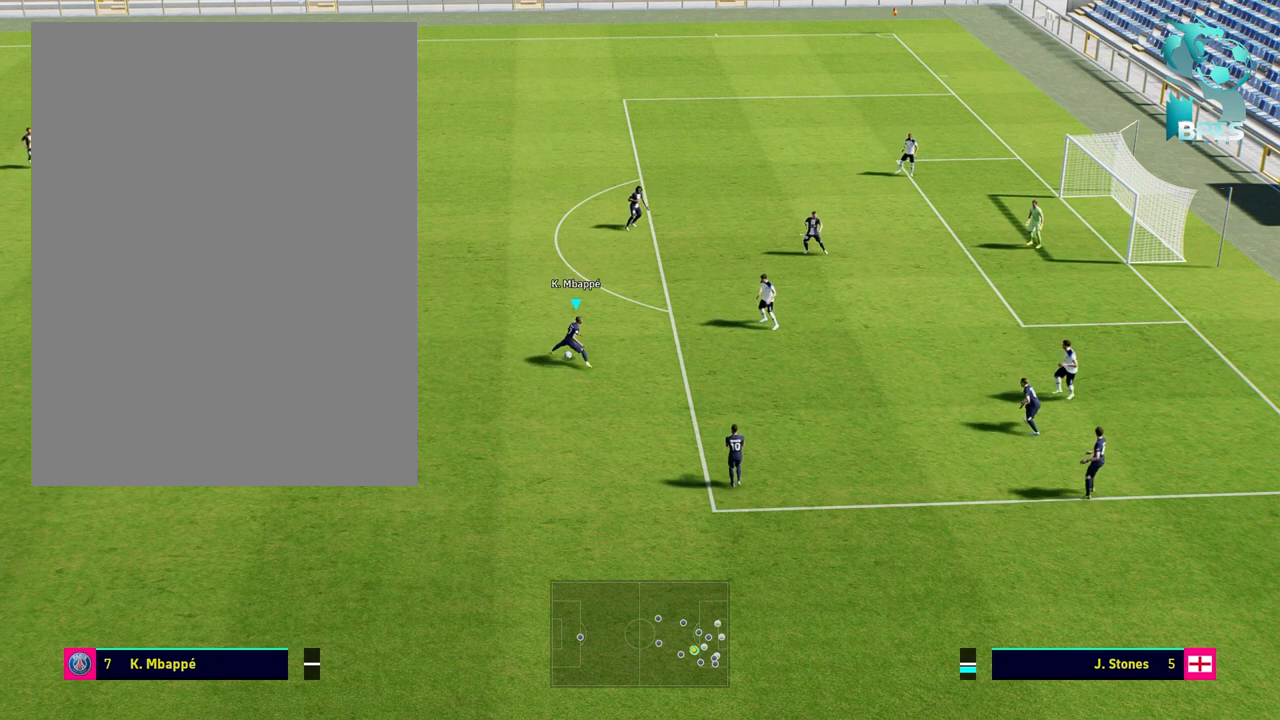
{"buttons": [], "left_stick": "center", "right_stick": "center", "events": []}
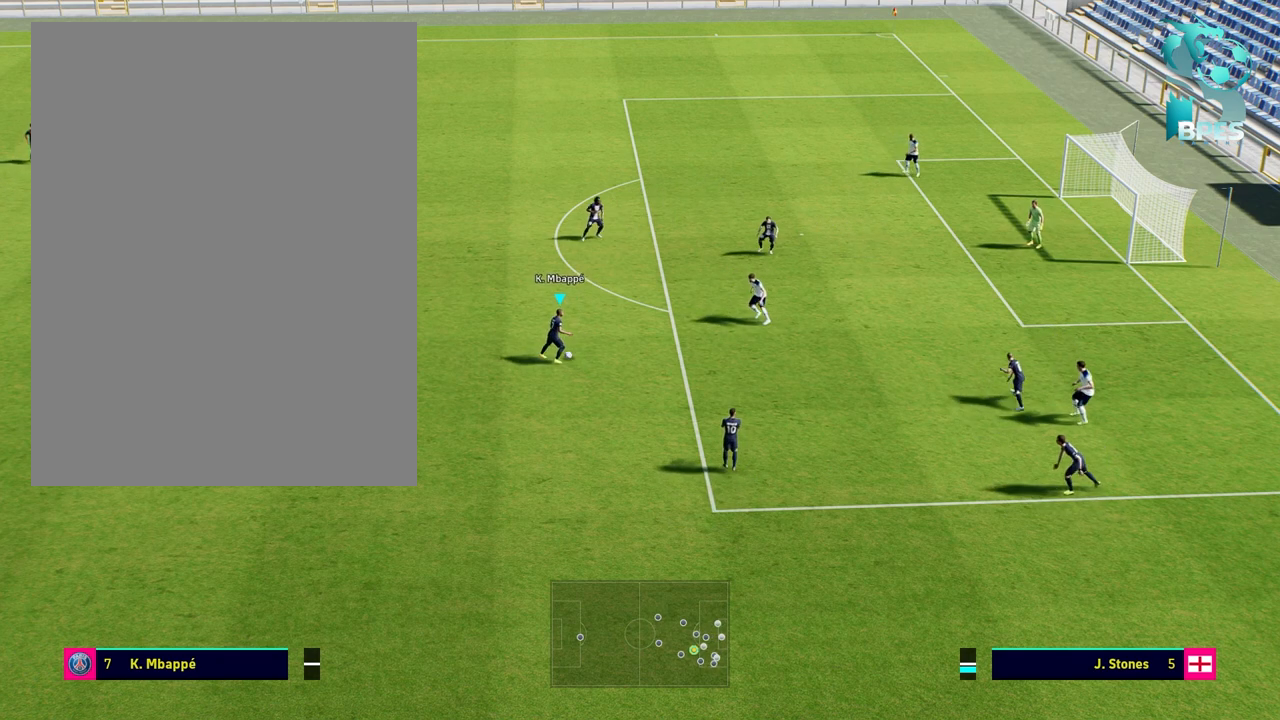
{"buttons": [], "left_stick": "center", "right_stick": "down", "events": [[267, "right_stick", "up"], [433, "right_stick", "down"]]}
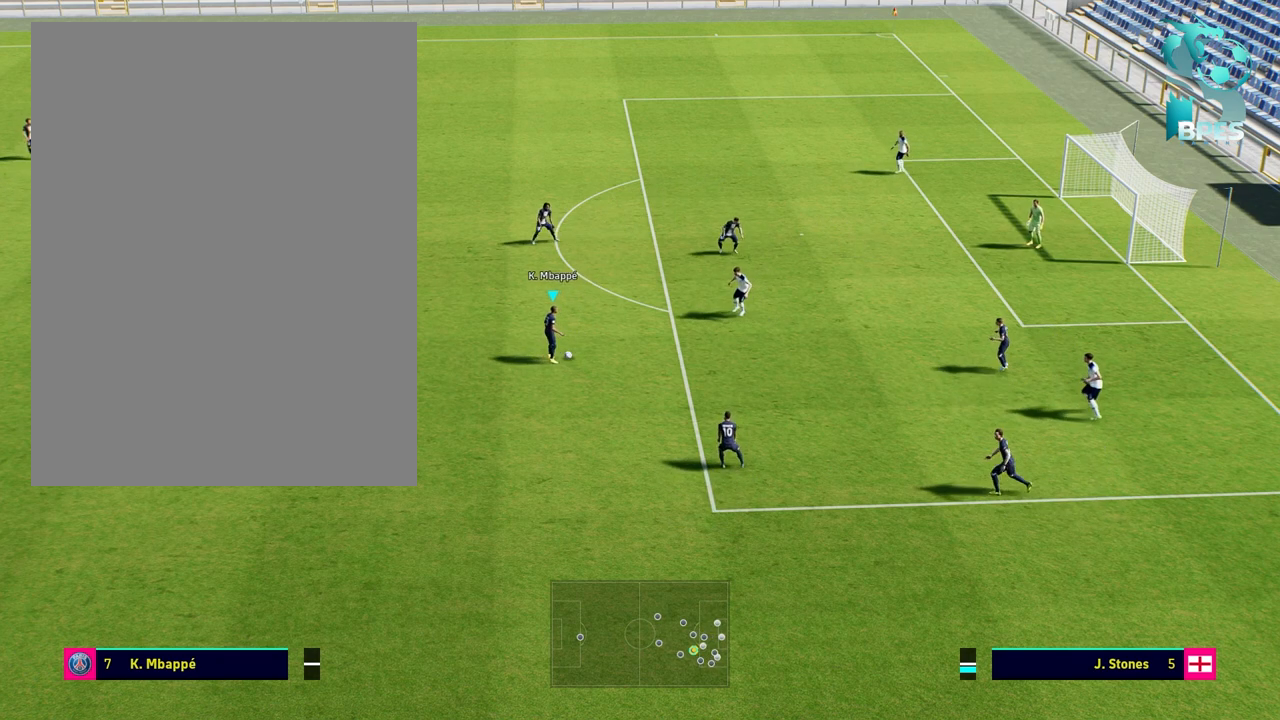
{"buttons": [], "left_stick": "center", "right_stick": "center", "events": [[67, "right_stick", "up"], [200, "right_stick", "center"]]}
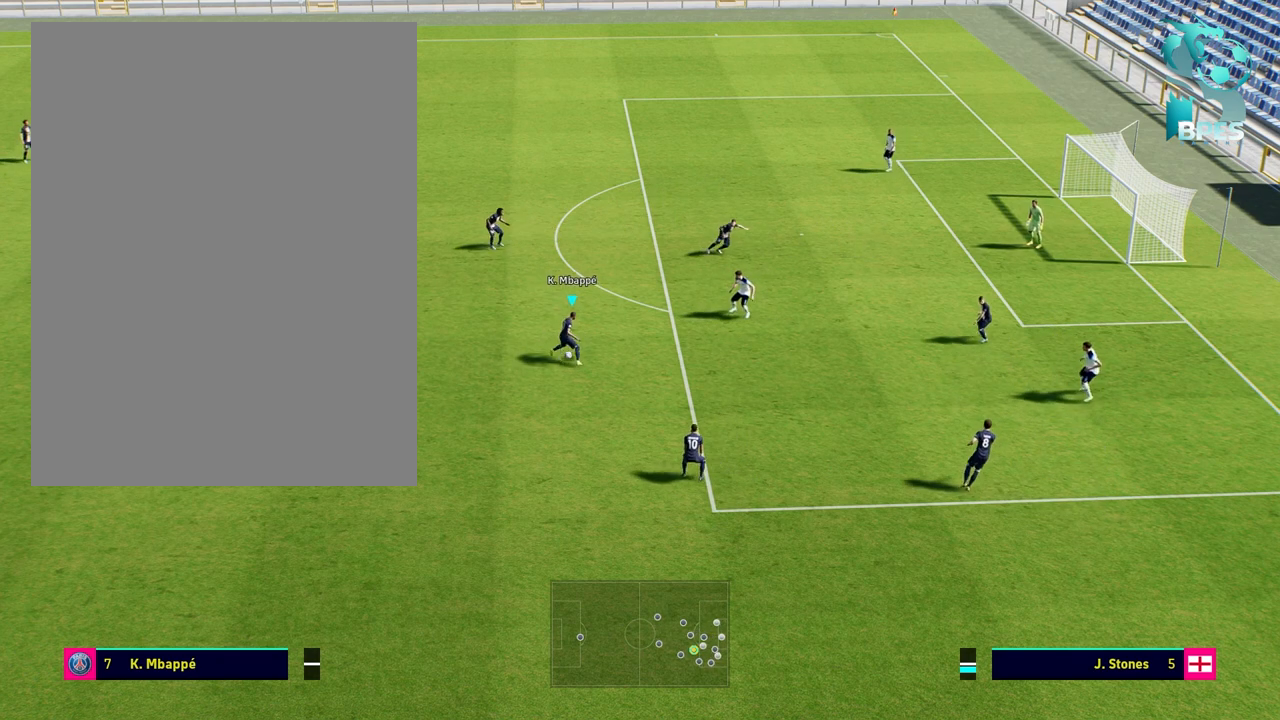
{"buttons": [], "left_stick": "center", "right_stick": "center", "events": []}
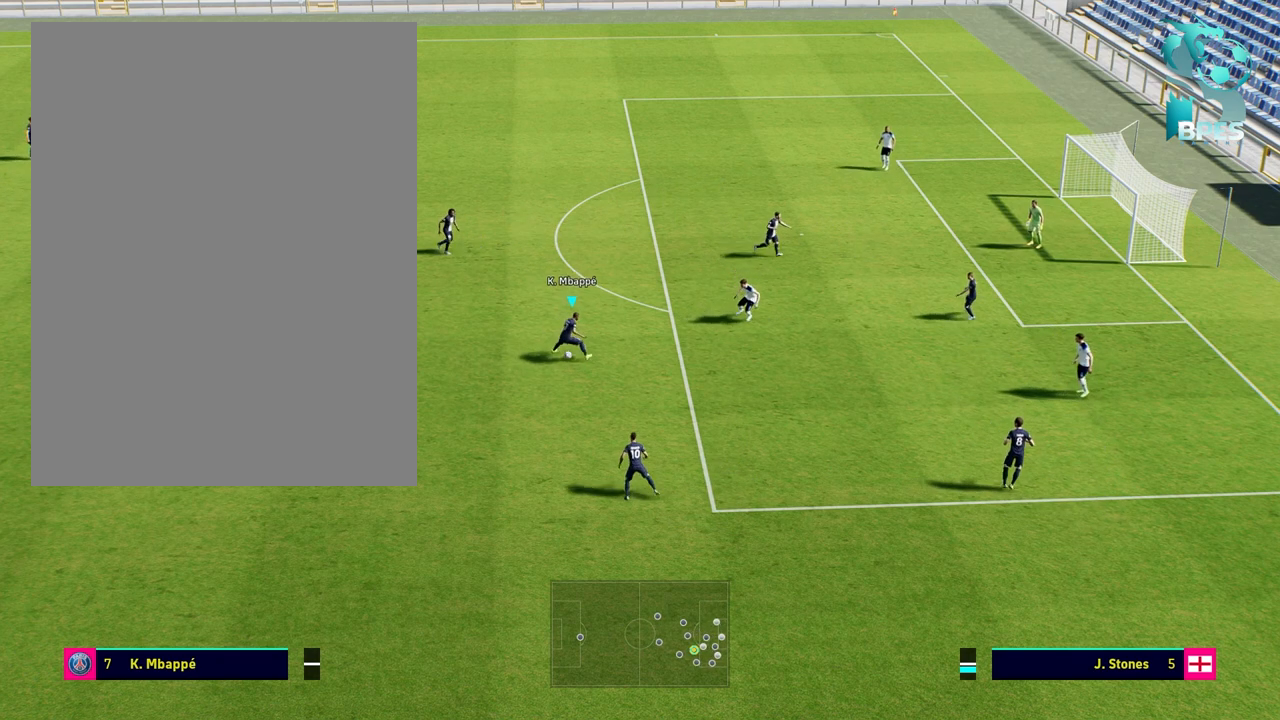
{"buttons": [], "left_stick": "center", "right_stick": "center", "events": []}